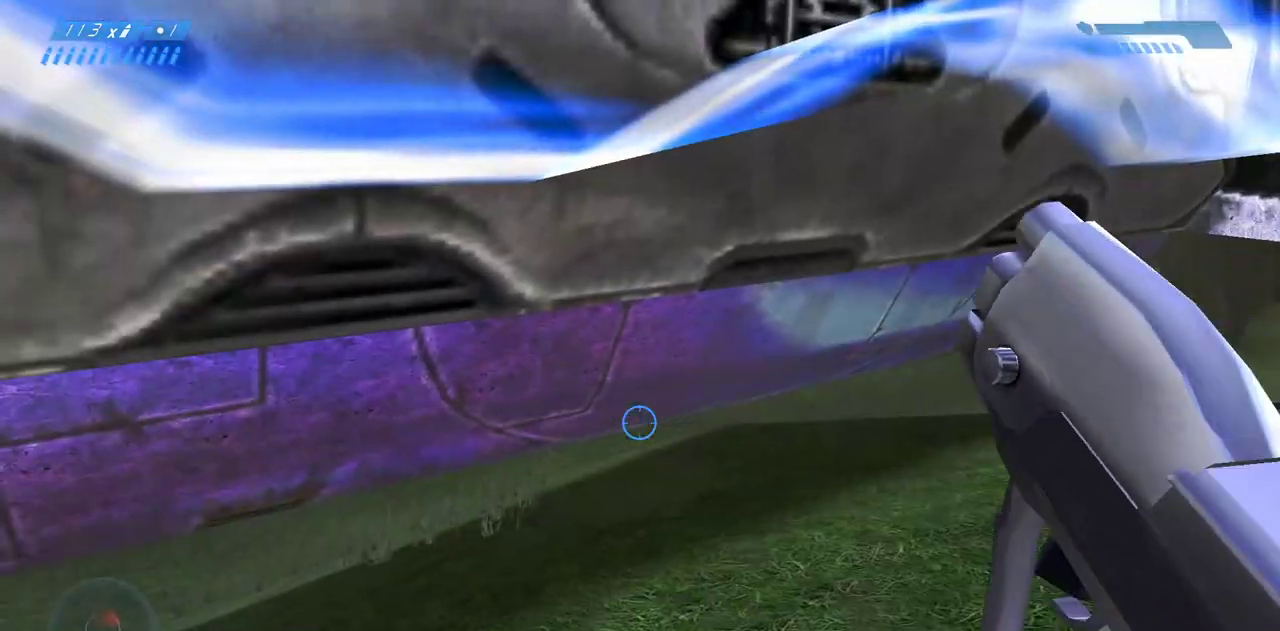
Gameplay with keyboard and mouse; each line is a JSON object with the keys and mouse buttons held at the frame after it. "events" lists presses ("down") and releases ("up") of "a", "ctrl", "d", "e", "f", "q", "r", "s", "shift", "space", "tab", "w", "mouse_left", "mouse_wheel", "mouse_right", "mouse_mb4" and "mouse_mb5" between this image and that frame as [ms after this image, input, new state], when the widget could be followed in between. "mouse_left", "mouse_wheel", "mouse_right", "mouse_mb4", "mouse_mb5" = the "left", "wheel", "right", "mb4", "mb5" buttons of the "mouse" list. No other keys are recorded. "wheel" means that the mouse wheel is clicked or scrolled. Mouse movement is not recorded.
{"keys": [], "mouse": ["mb5"], "events": [[133, "mouse_mb5", "down"], [217, "mouse_mb5", "up"], [483, "mouse_mb5", "down"]]}
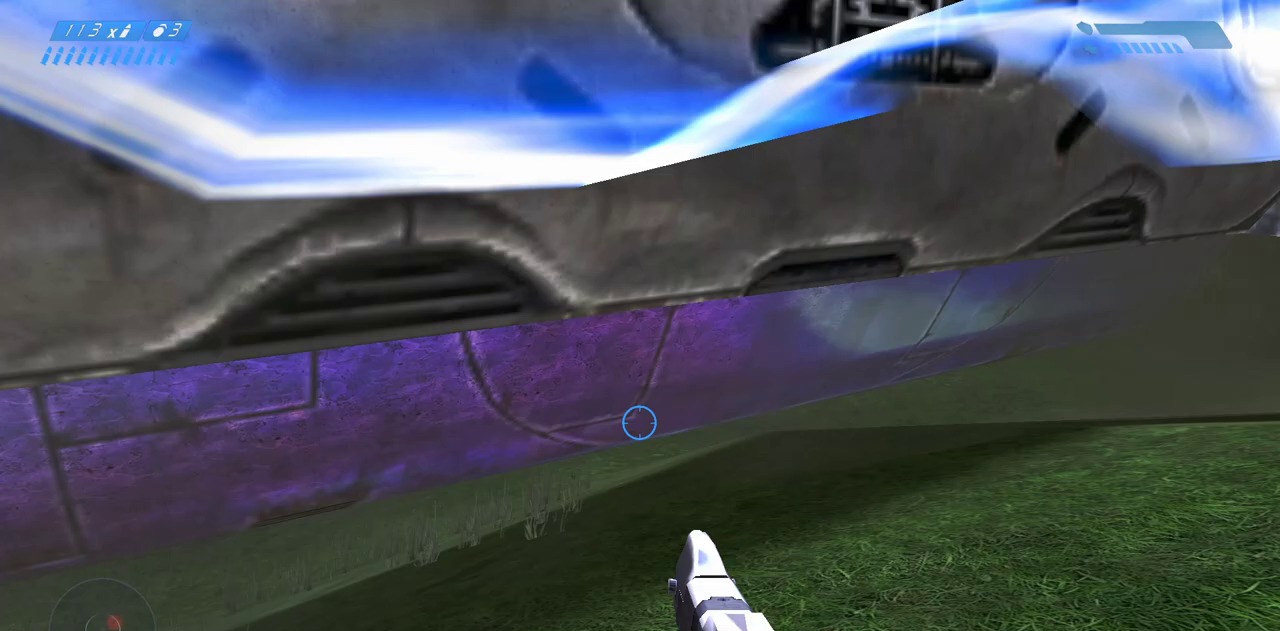
{"keys": ["ctrl"], "mouse": [], "events": [[83, "mouse_mb5", "up"], [150, "mouse_mb5", "down"], [267, "mouse_mb5", "up"], [450, "ctrl", "down"]]}
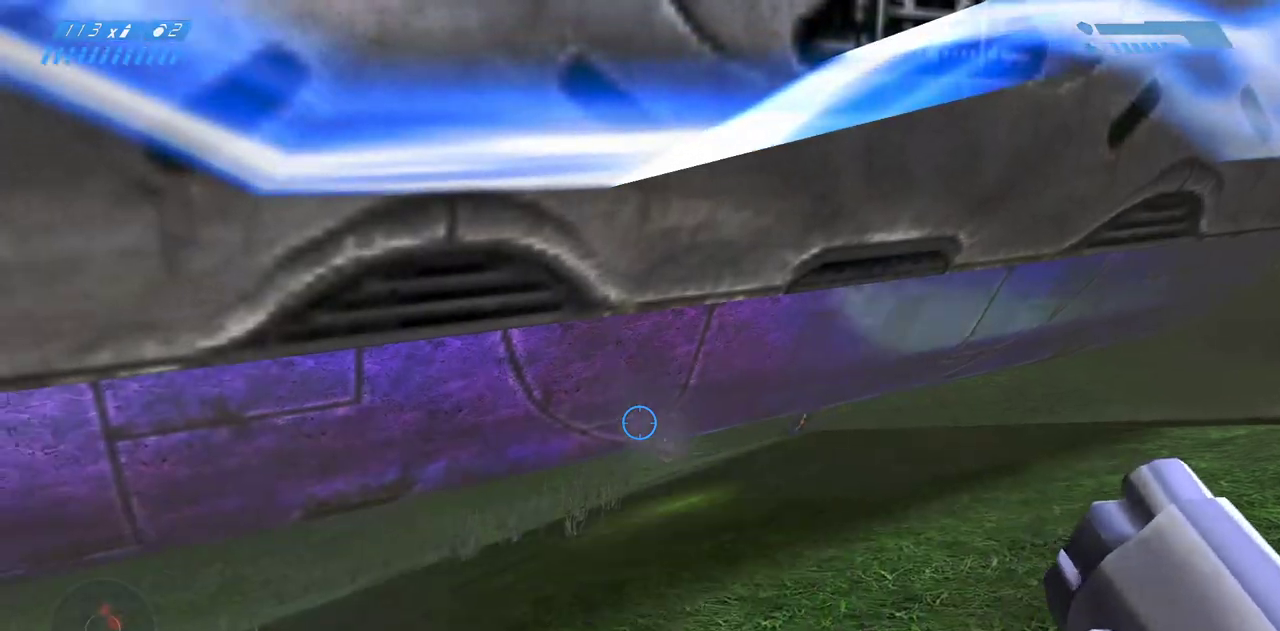
{"keys": ["ctrl"], "mouse": [], "events": []}
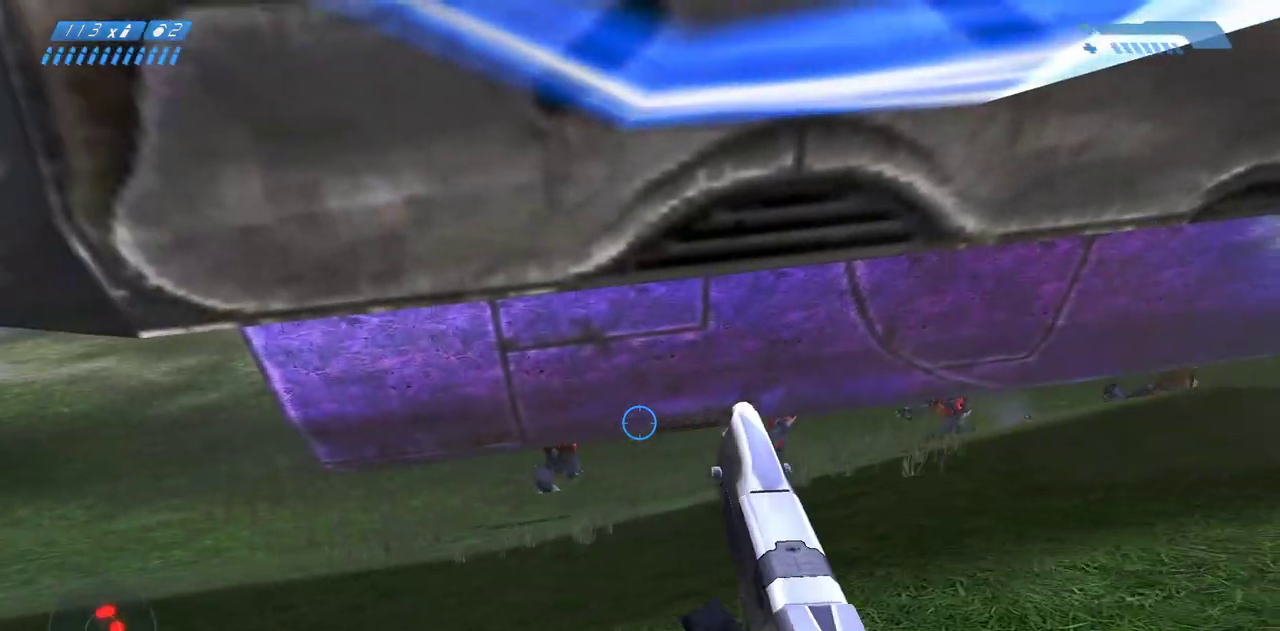
{"keys": ["ctrl"], "mouse": [], "events": [[333, "mouse_left", "down"], [483, "mouse_left", "up"]]}
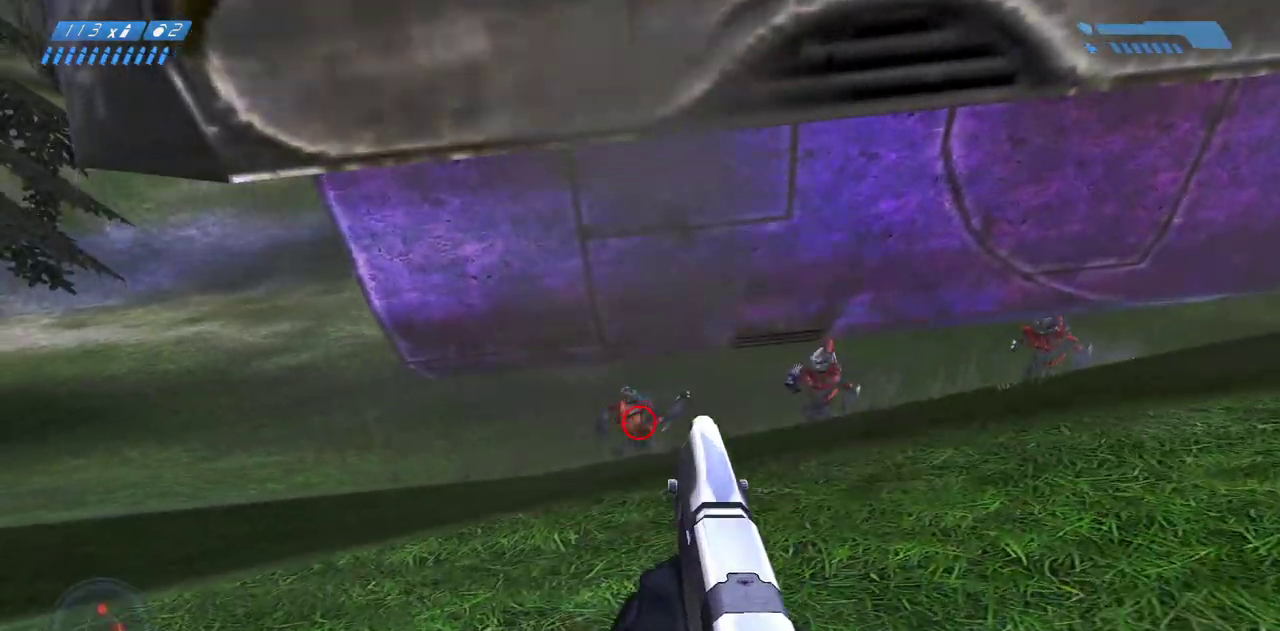
{"keys": ["ctrl"], "mouse": ["left"], "events": [[117, "mouse_left", "down"], [267, "mouse_left", "up"], [367, "mouse_left", "down"]]}
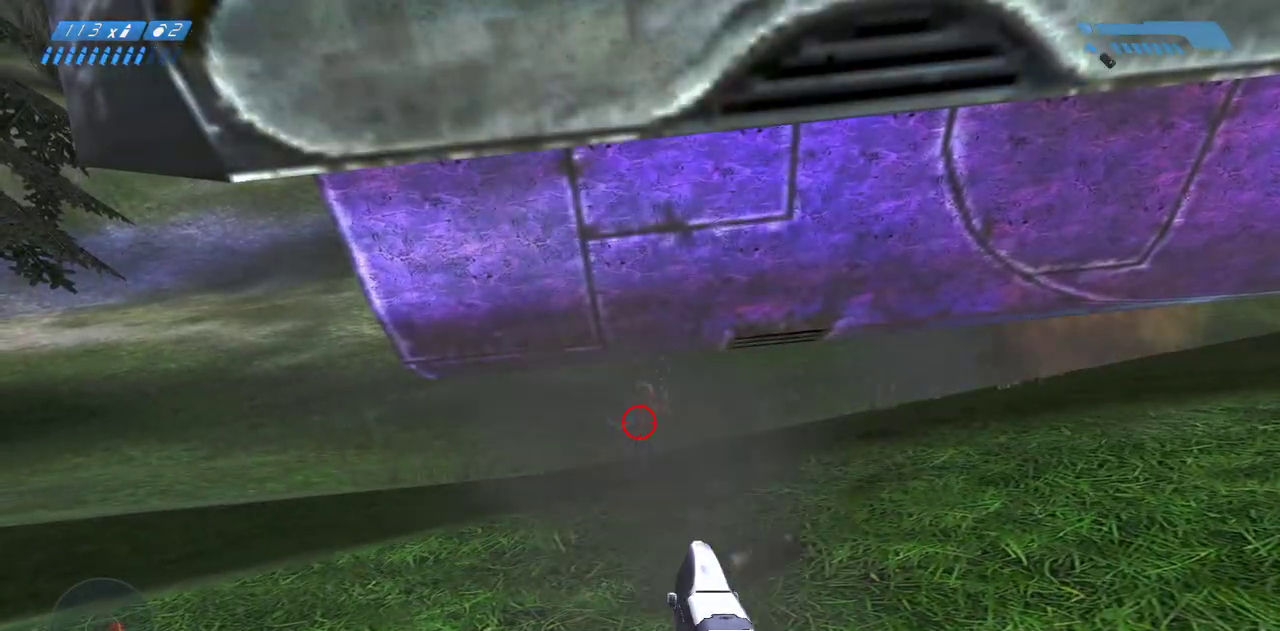
{"keys": ["ctrl"], "mouse": [], "events": [[50, "mouse_left", "up"], [183, "mouse_left", "down"], [383, "mouse_left", "up"]]}
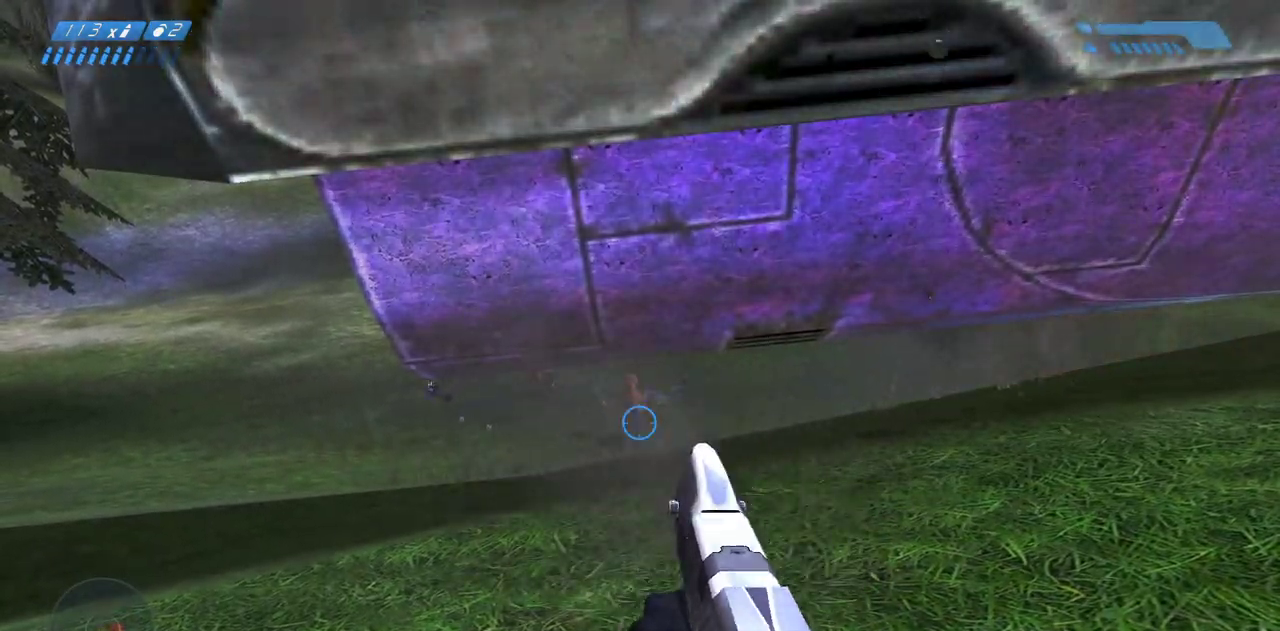
{"keys": ["w"], "mouse": [], "events": [[83, "mouse_left", "down"], [233, "mouse_left", "up"], [483, "ctrl", "up"], [500, "w", "down"]]}
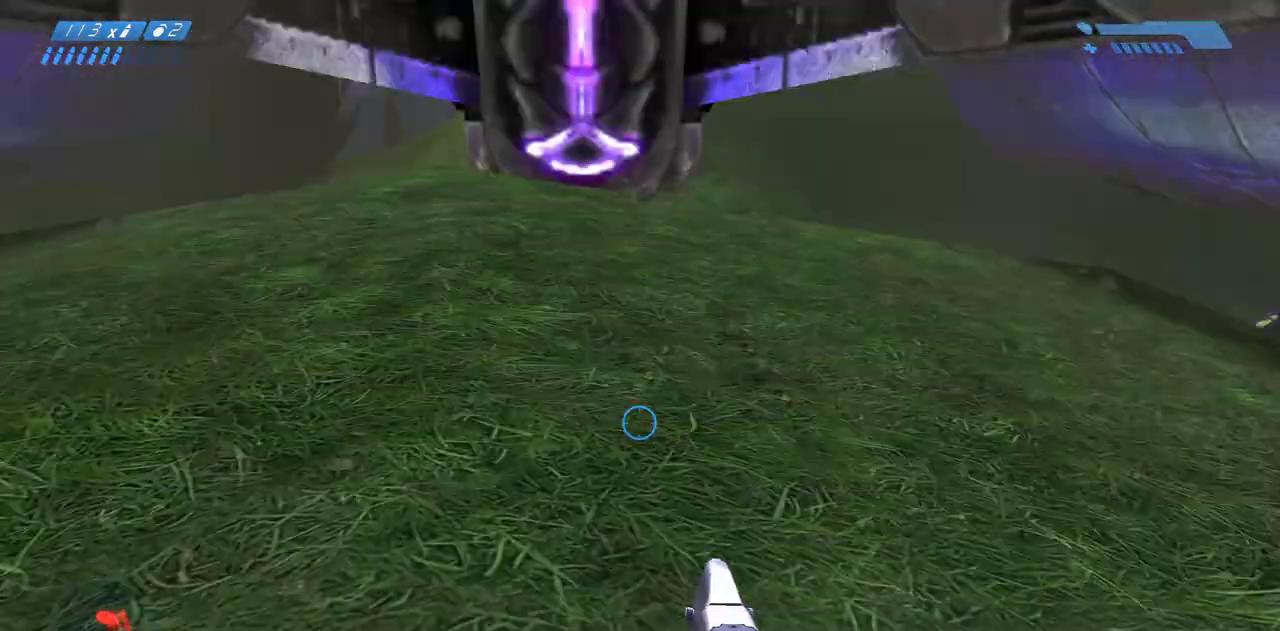
{"keys": ["w"], "mouse": [], "events": [[167, "r", "down"], [250, "r", "up"], [317, "r", "down"], [417, "r", "up"]]}
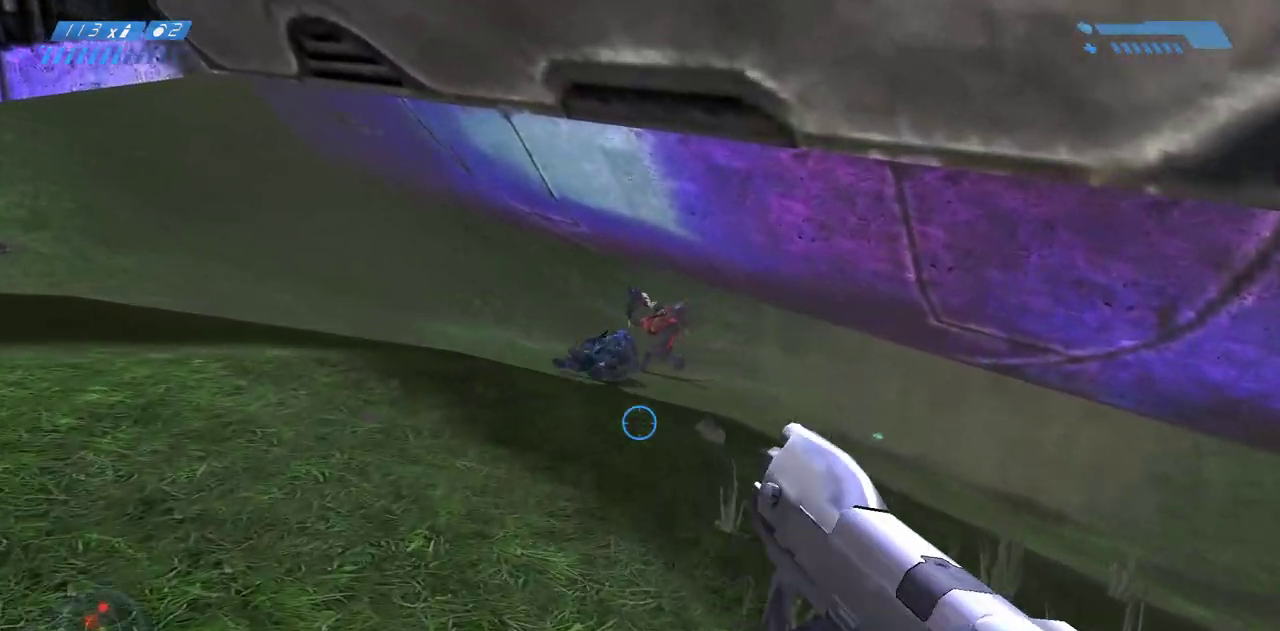
{"keys": ["w"], "mouse": [], "events": []}
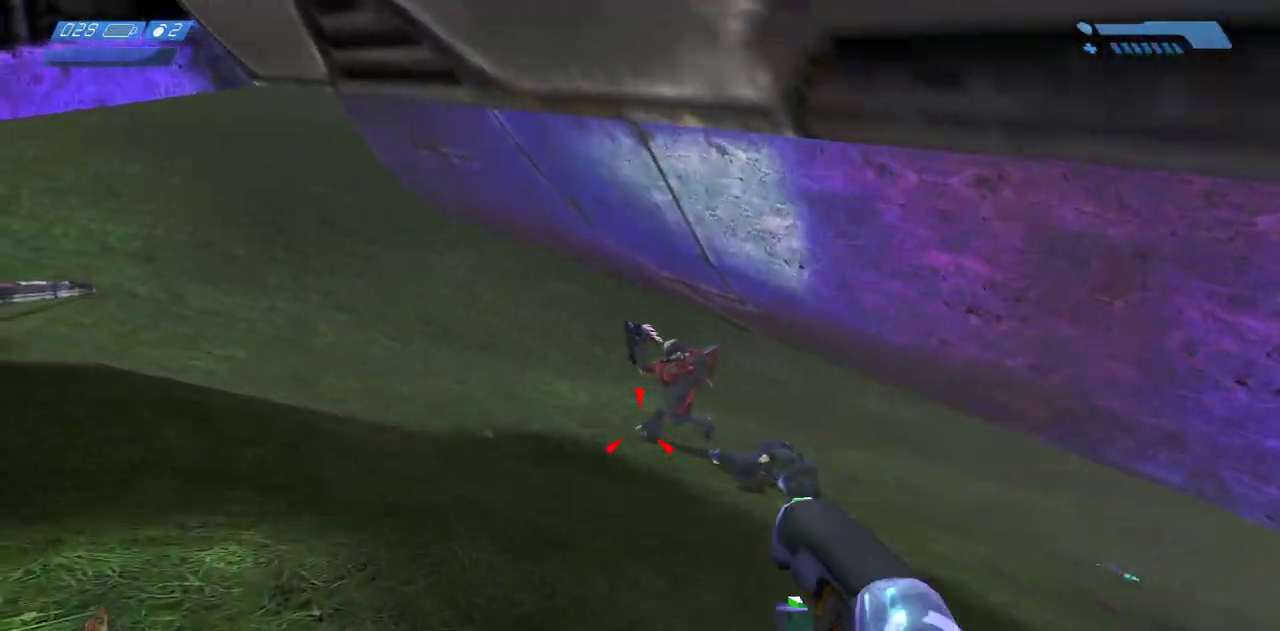
{"keys": ["w"], "mouse": [], "events": [[17, "mouse_left", "down"], [83, "mouse_left", "up"], [167, "mouse_left", "down"], [267, "mouse_left", "up"], [350, "mouse_left", "down"], [433, "mouse_left", "up"]]}
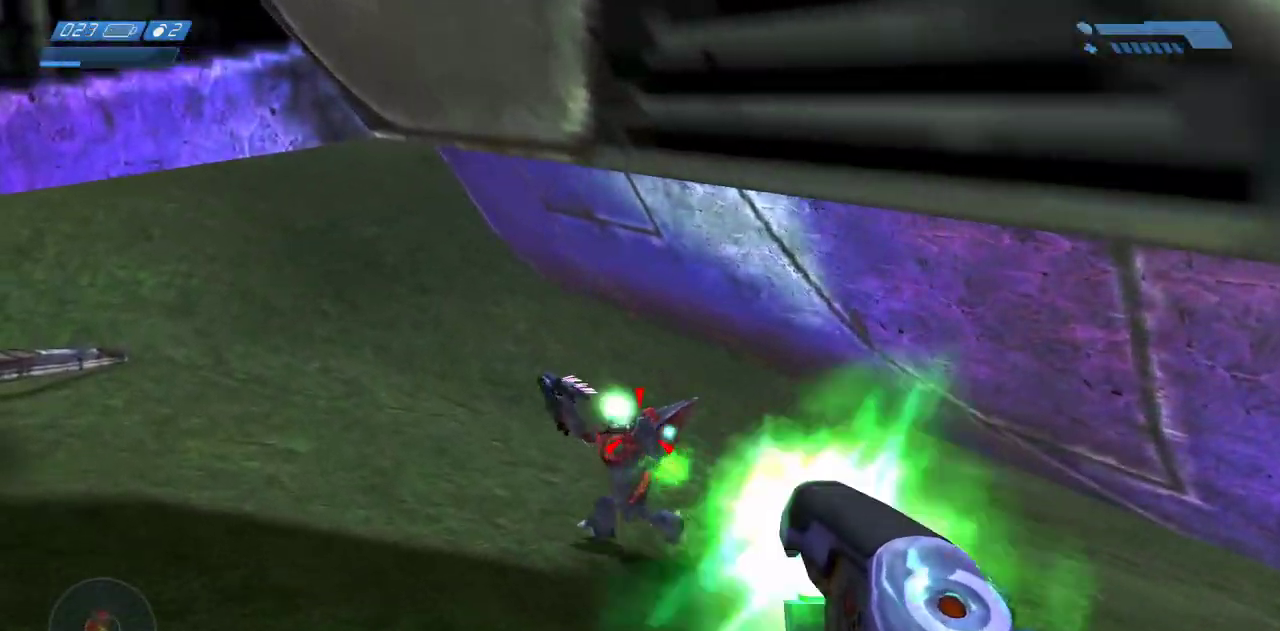
{"keys": ["w"], "mouse": [], "events": [[17, "mouse_left", "down"], [100, "mouse_left", "up"], [200, "mouse_left", "down"], [283, "mouse_left", "up"], [400, "mouse_left", "down"], [467, "mouse_left", "up"]]}
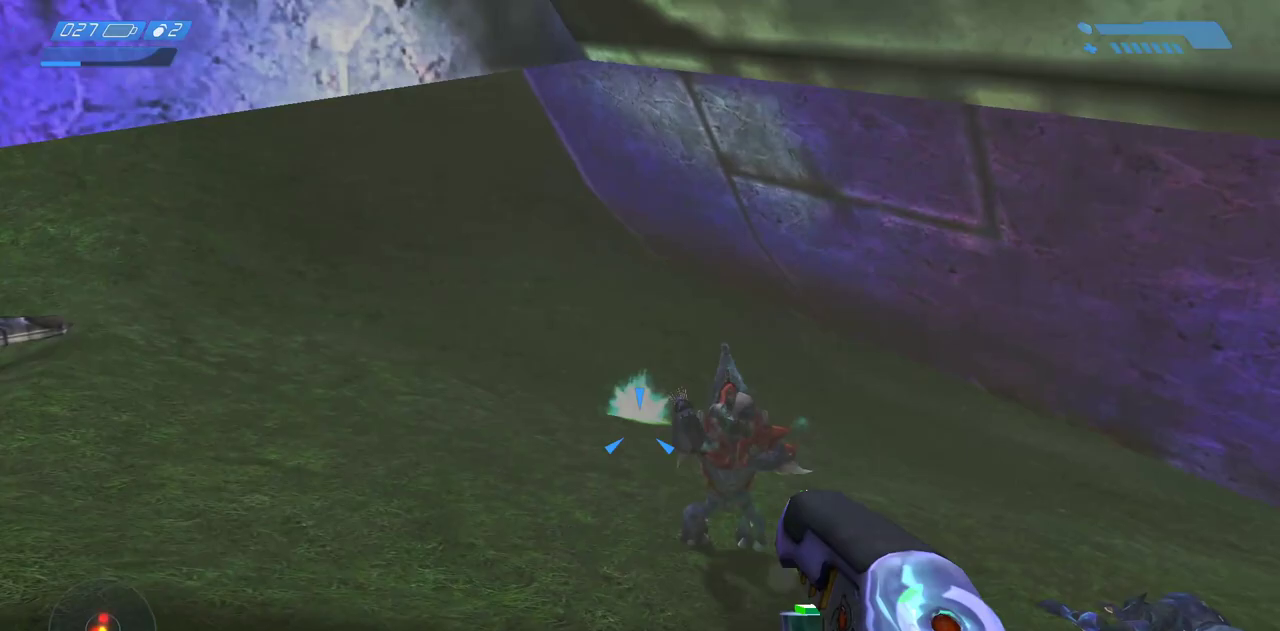
{"keys": ["w"], "mouse": [], "events": [[50, "mouse_left", "down"], [67, "mouse_left", "up"], [217, "mouse_left", "down"], [317, "mouse_left", "up"], [400, "mouse_left", "down"], [483, "mouse_left", "up"]]}
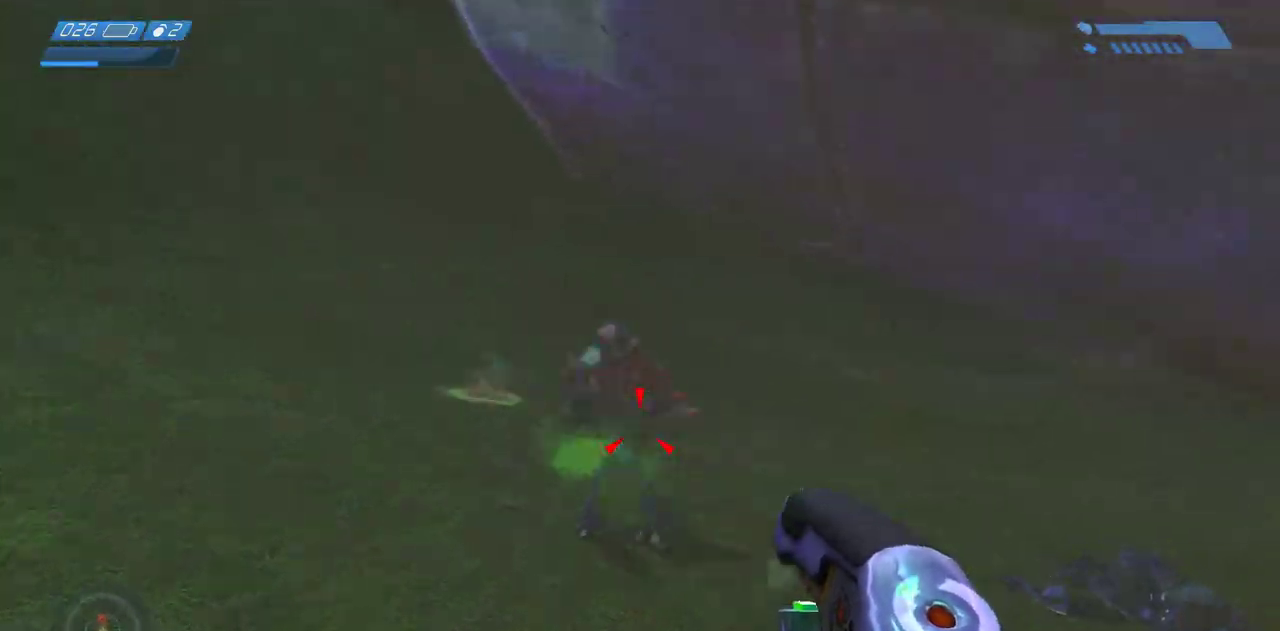
{"keys": ["a"], "mouse": []}
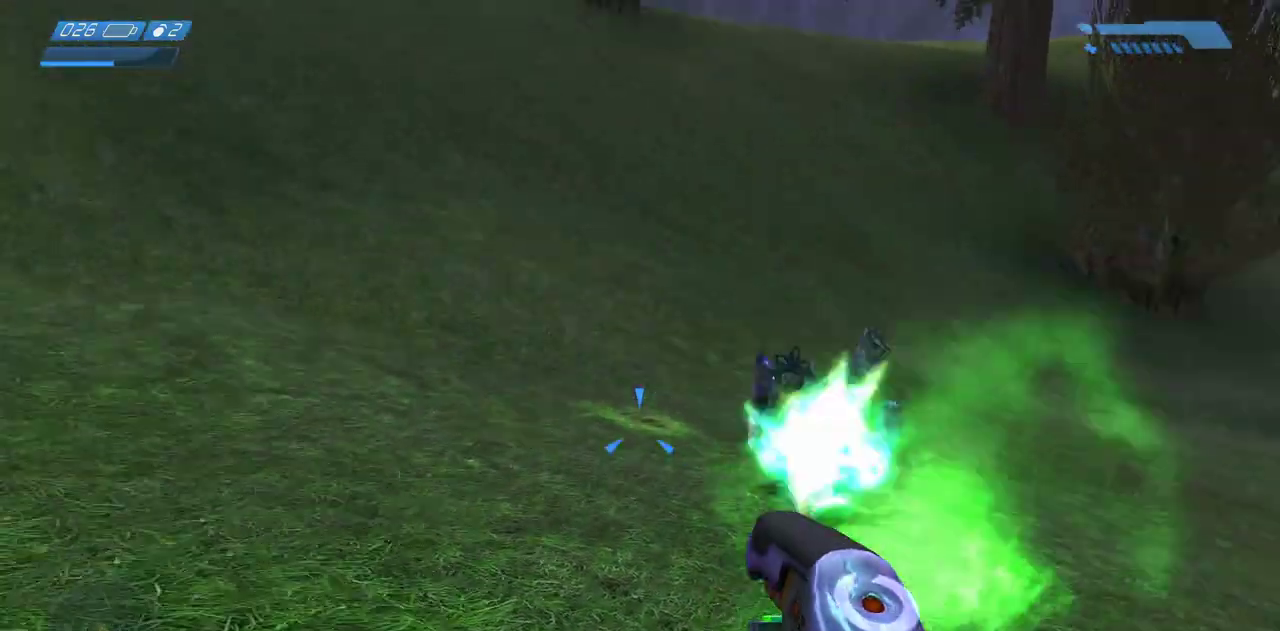
{"keys": ["w"], "mouse": [], "events": [[117, "w", "down"], [183, "a", "up"]]}
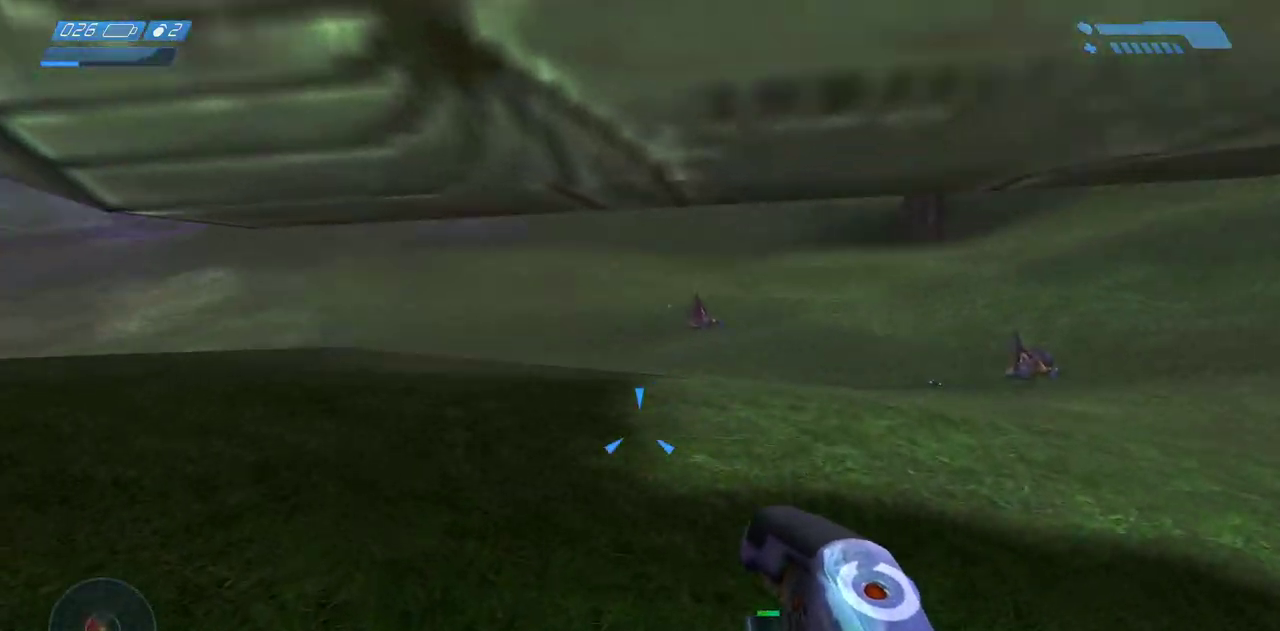
{"keys": ["w"], "mouse": [], "events": []}
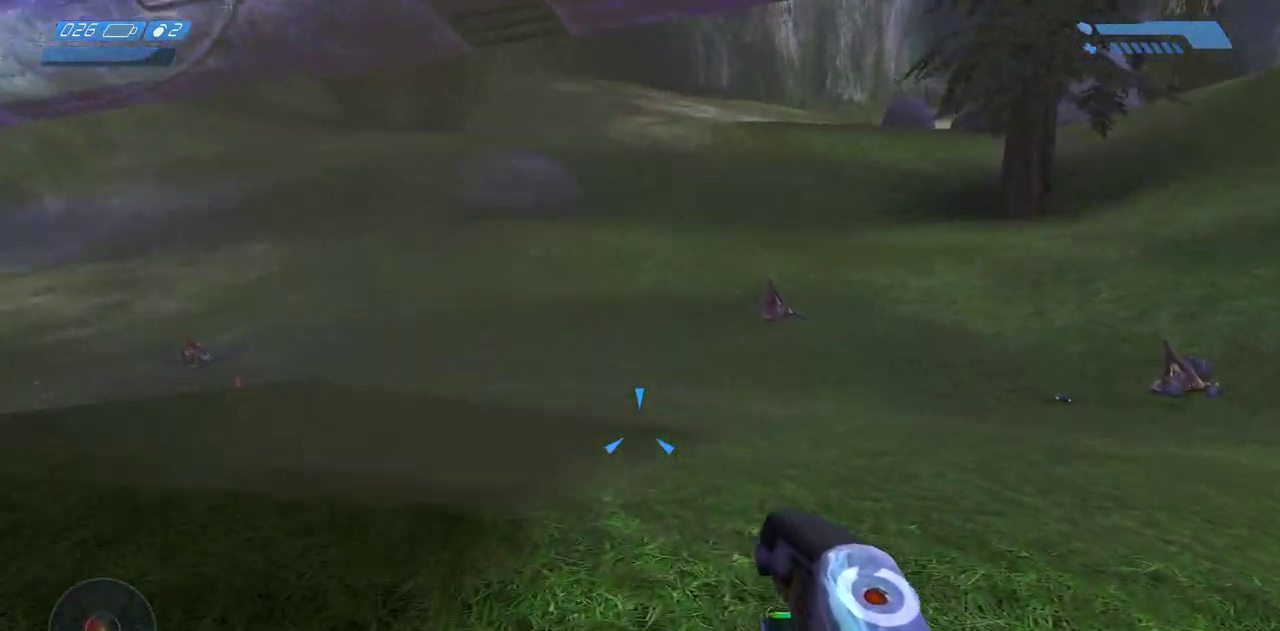
{"keys": ["w"], "mouse": [], "events": []}
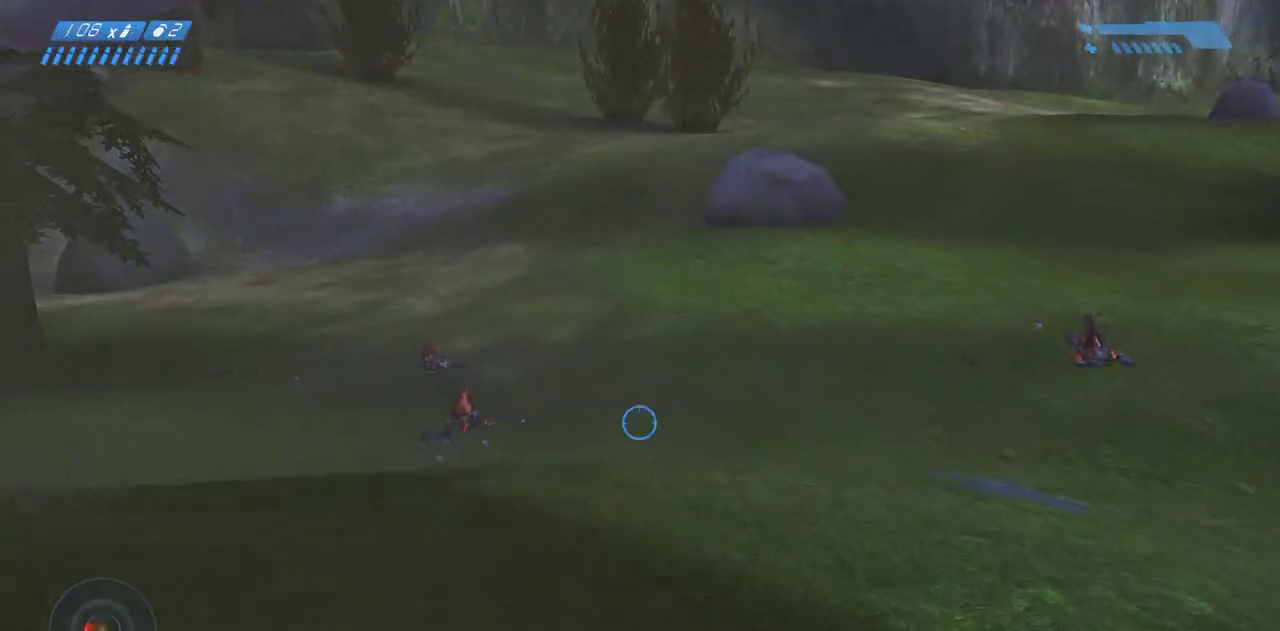
{"keys": ["w"], "mouse": [], "events": []}
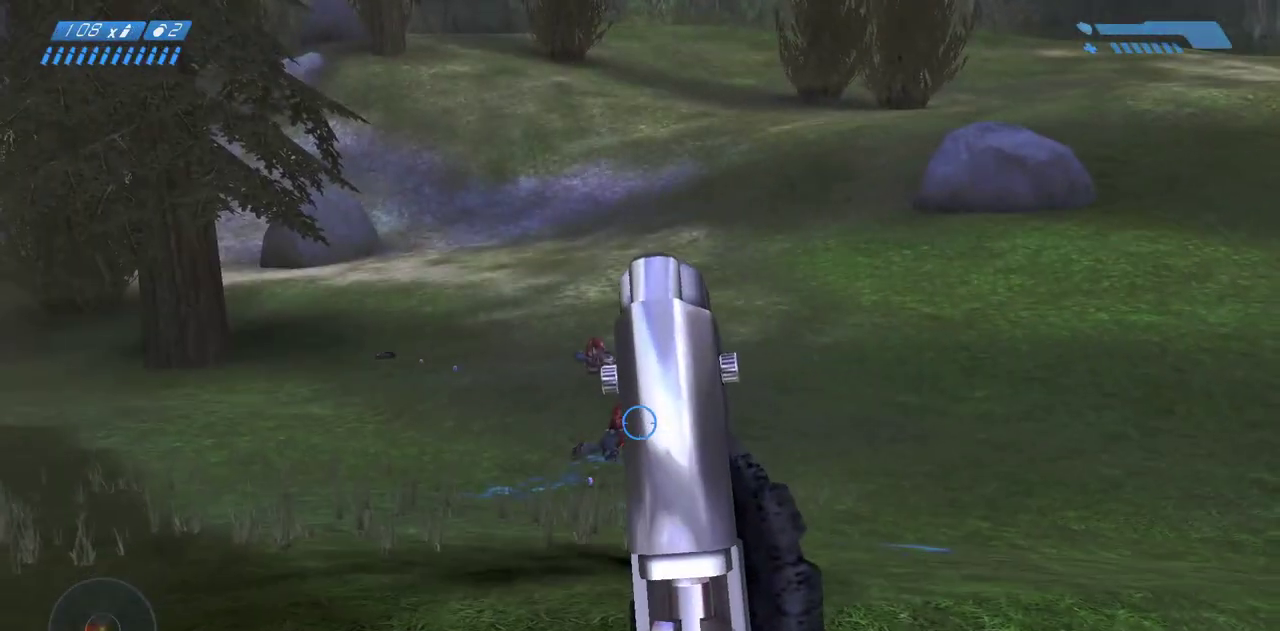
{"keys": ["w"], "mouse": [], "events": []}
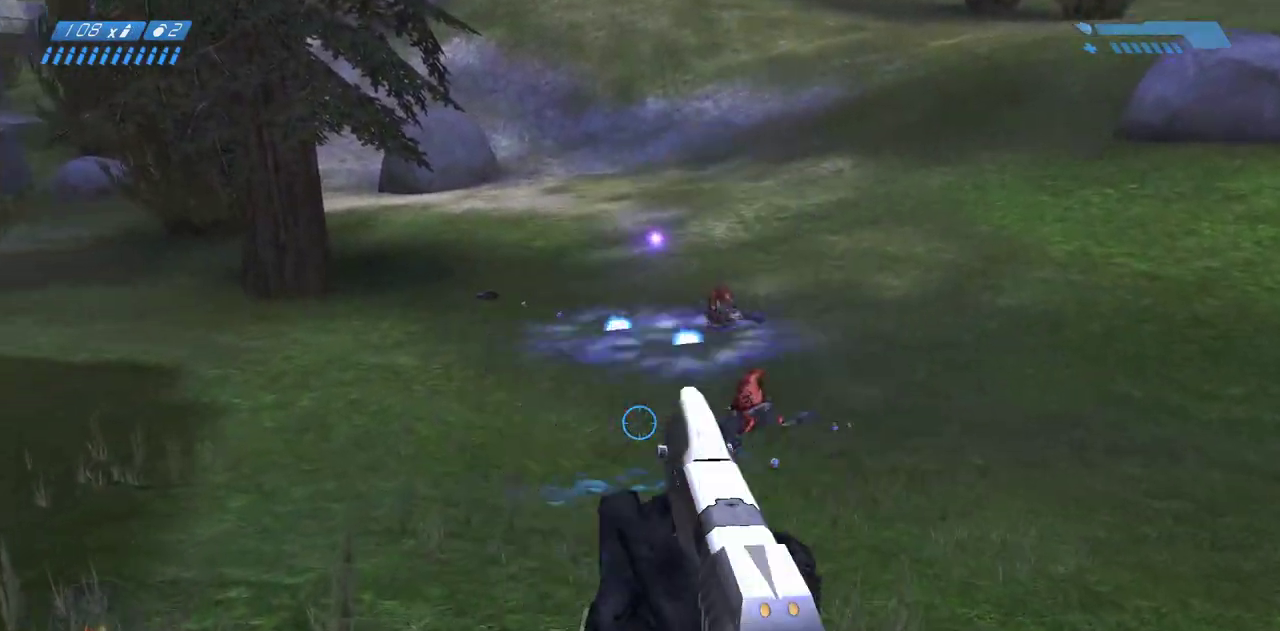
{"keys": ["w"], "mouse": [], "events": []}
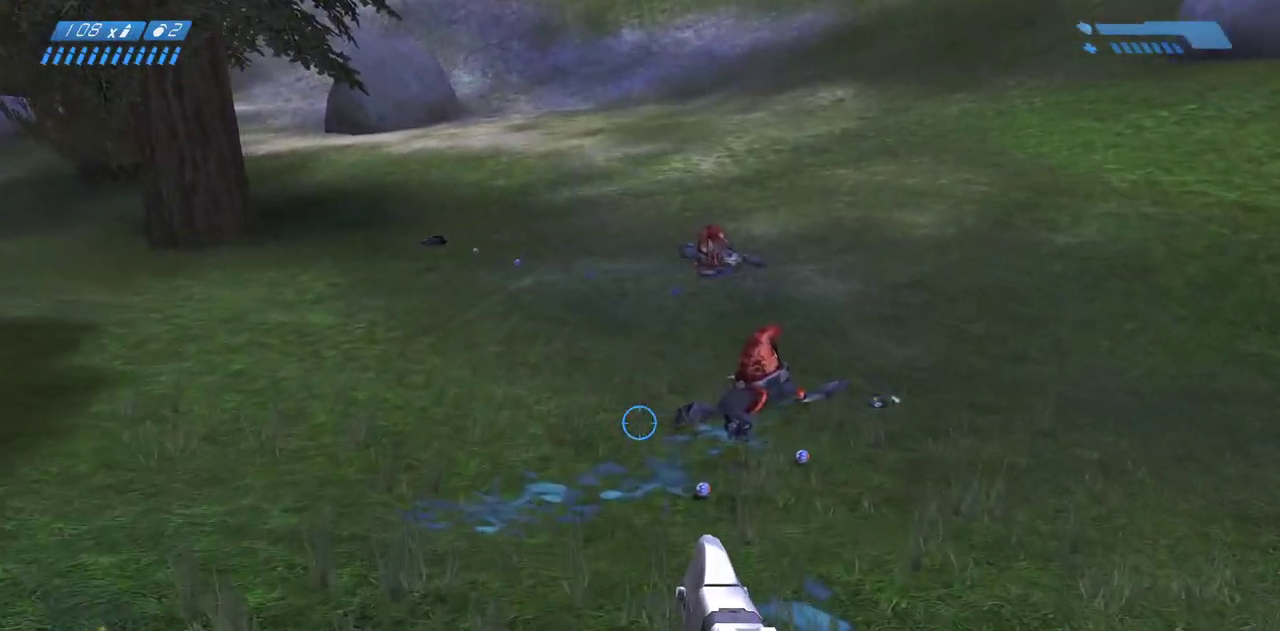
{"keys": ["w"], "mouse": [], "events": [[250, "f", "down"], [383, "f", "up"]]}
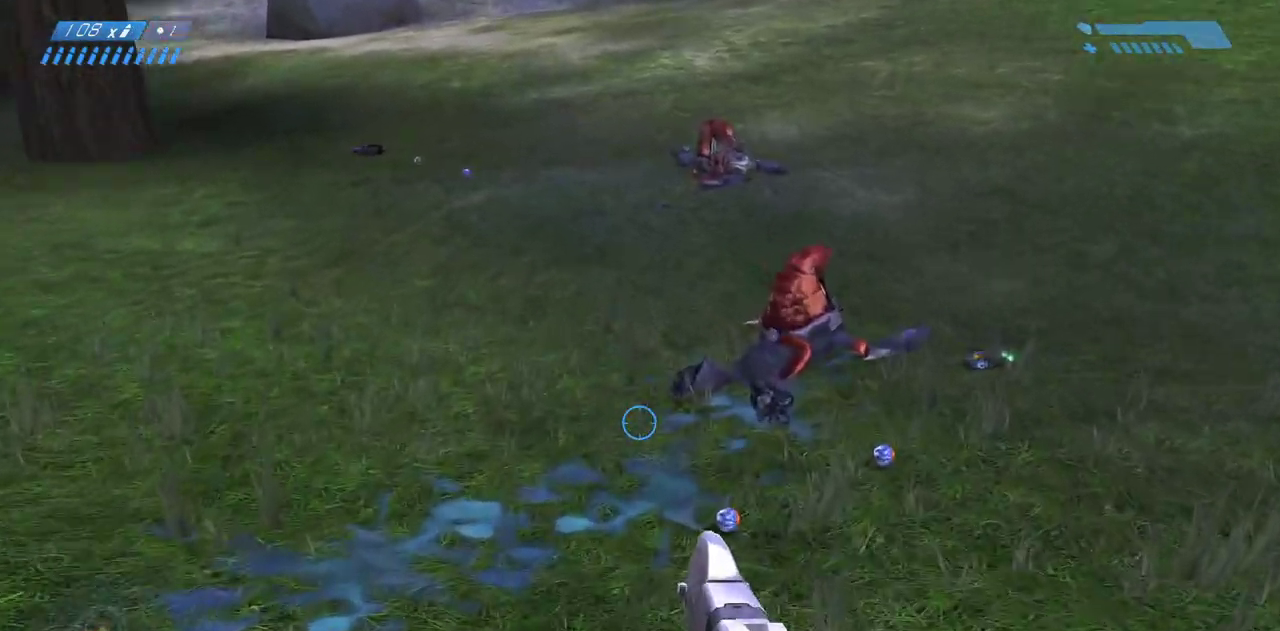
{"keys": ["w"], "mouse": [], "events": []}
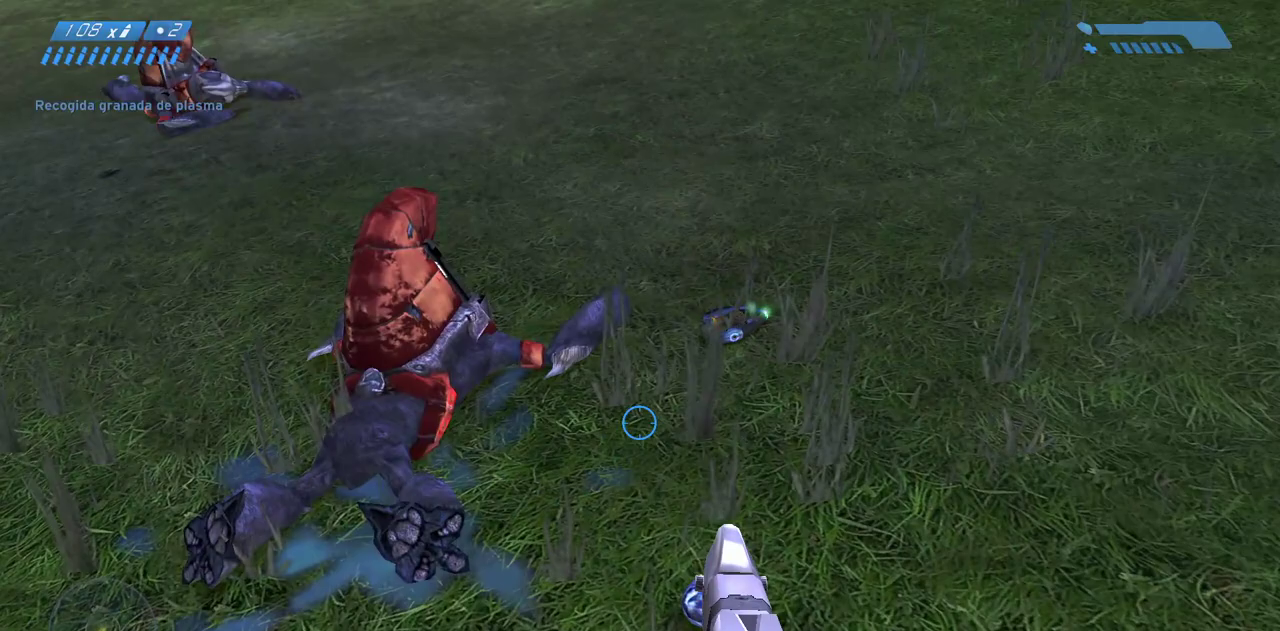
{"keys": ["e", "w"], "mouse": [], "events": [[333, "e", "down"]]}
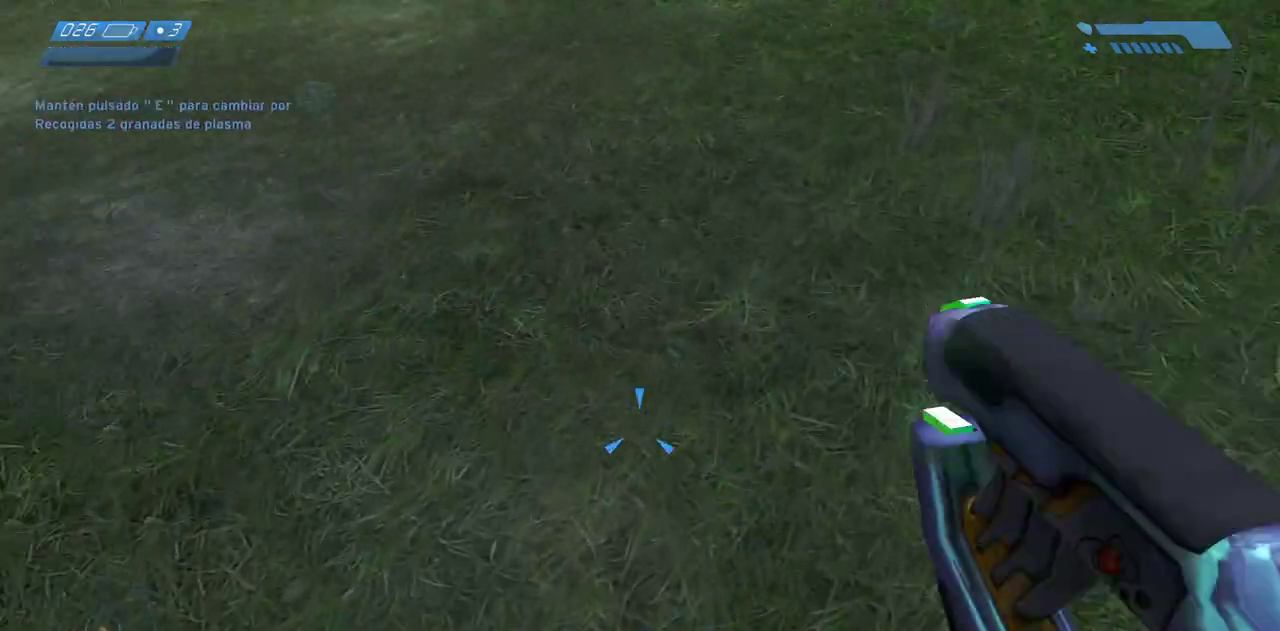
{"keys": ["w"], "mouse": [], "events": [[417, "e", "up"]]}
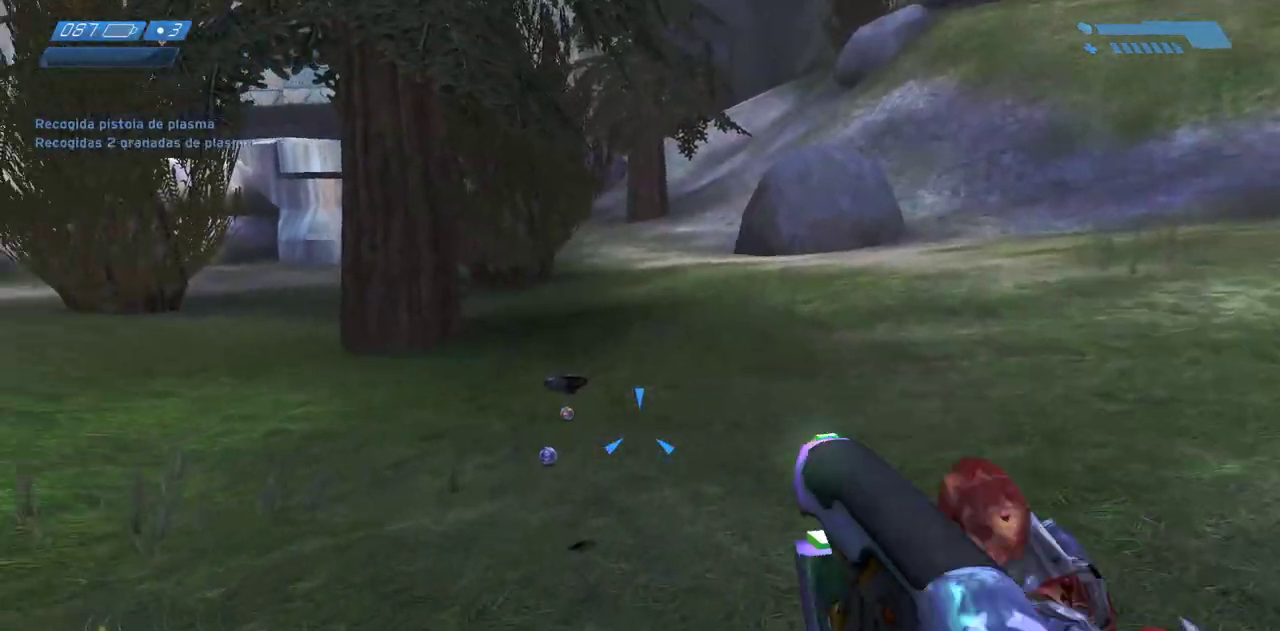
{"keys": ["w"], "mouse": [], "events": []}
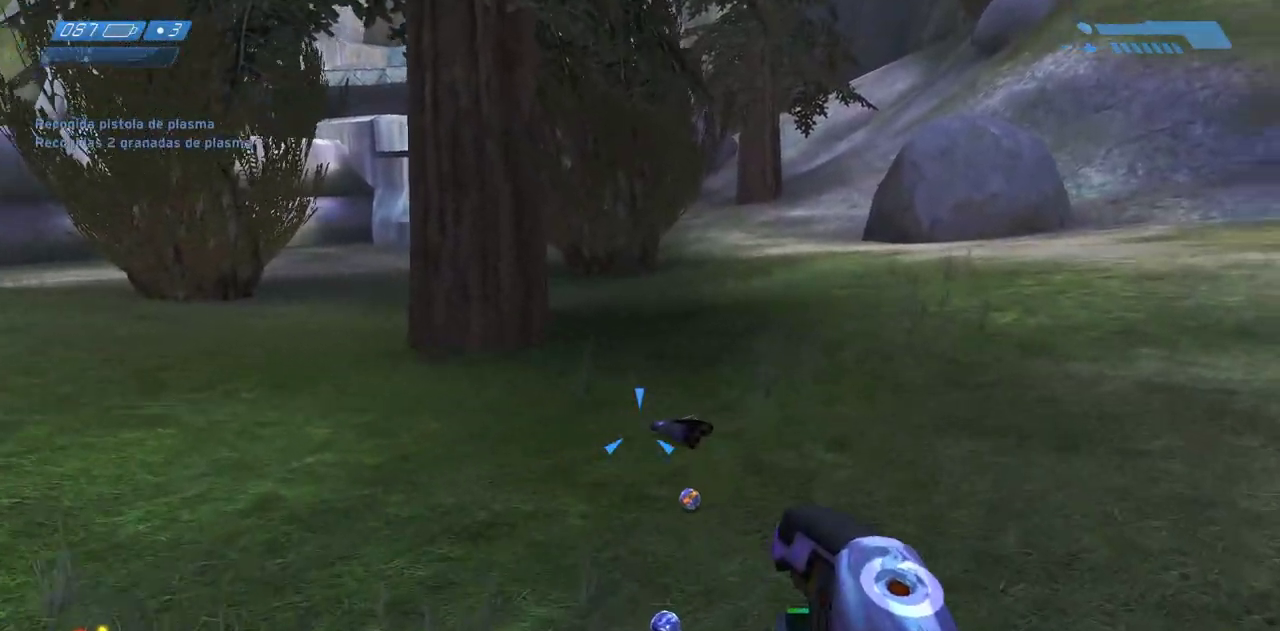
{"keys": ["w"], "mouse": [], "events": []}
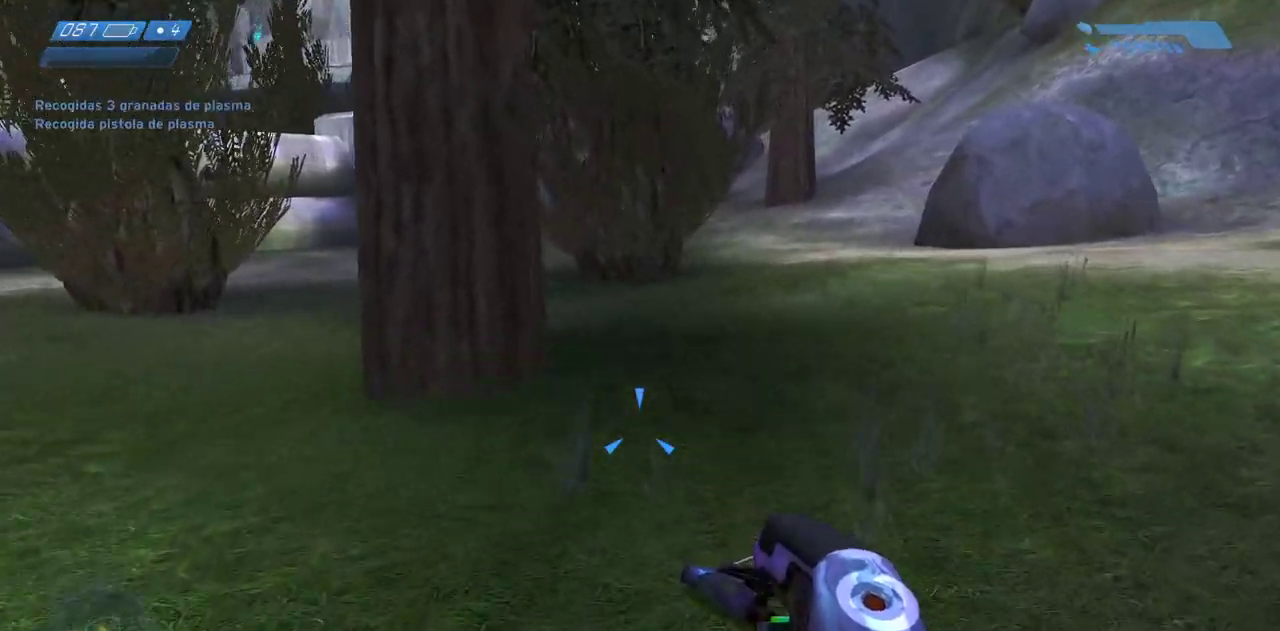
{"keys": ["w"], "mouse": [], "events": []}
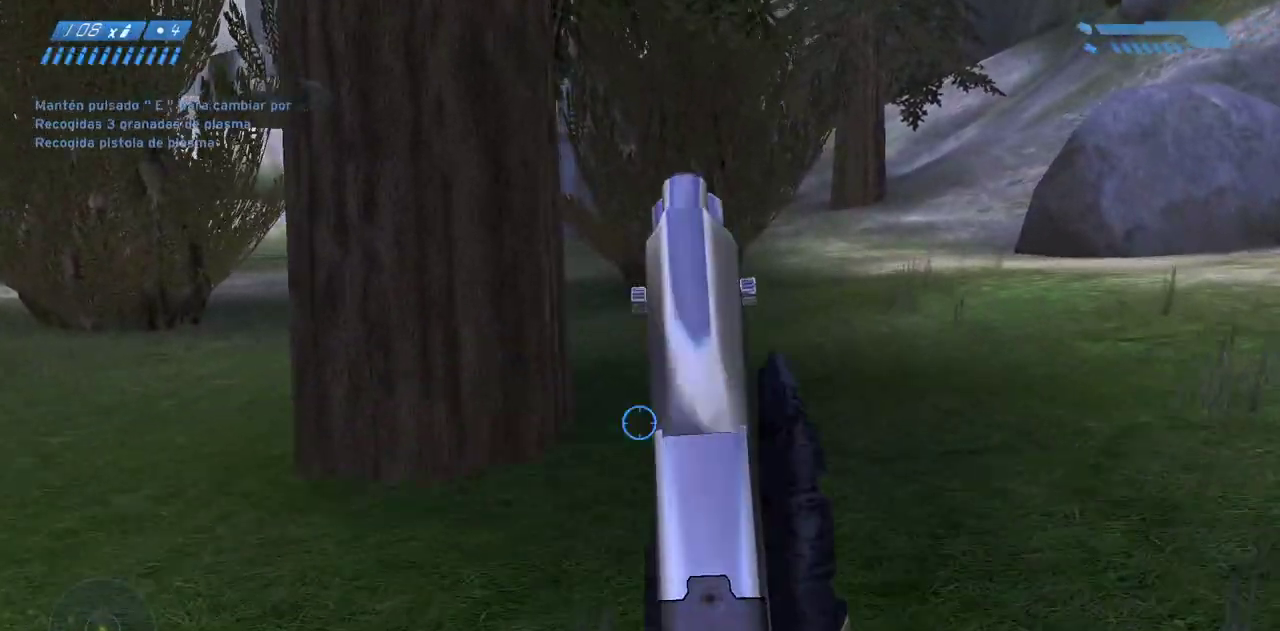
{"keys": ["w"], "mouse": [], "events": [[33, "f", "down"], [183, "f", "up"]]}
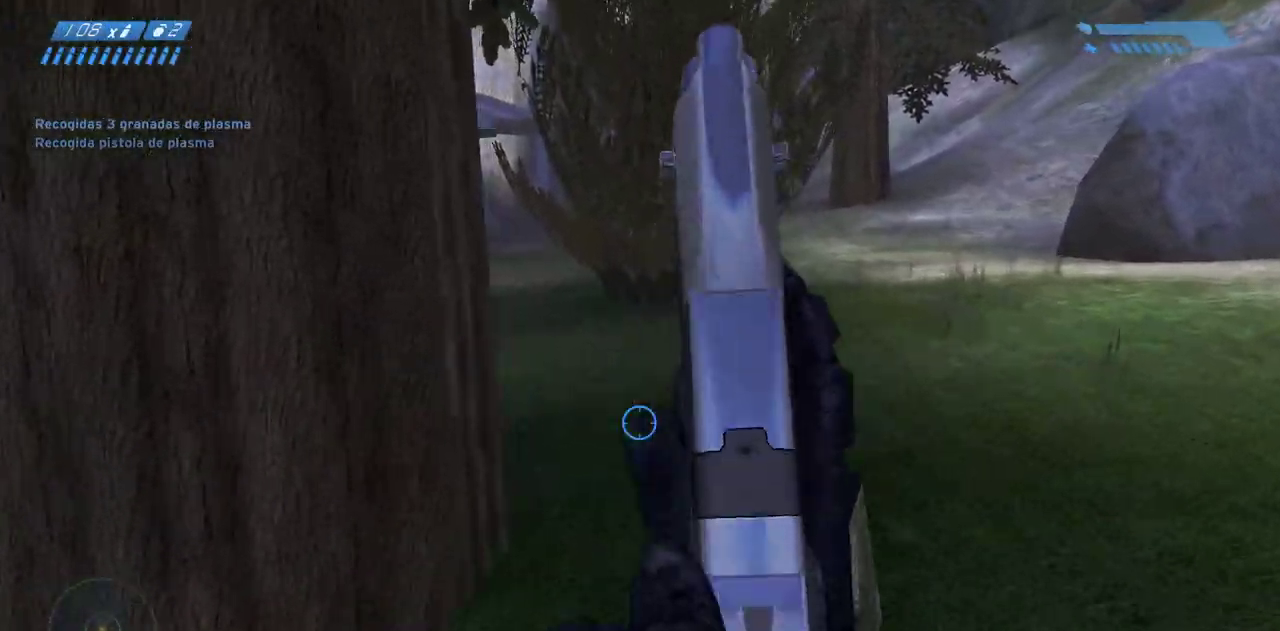
{"keys": ["w"], "mouse": [], "events": []}